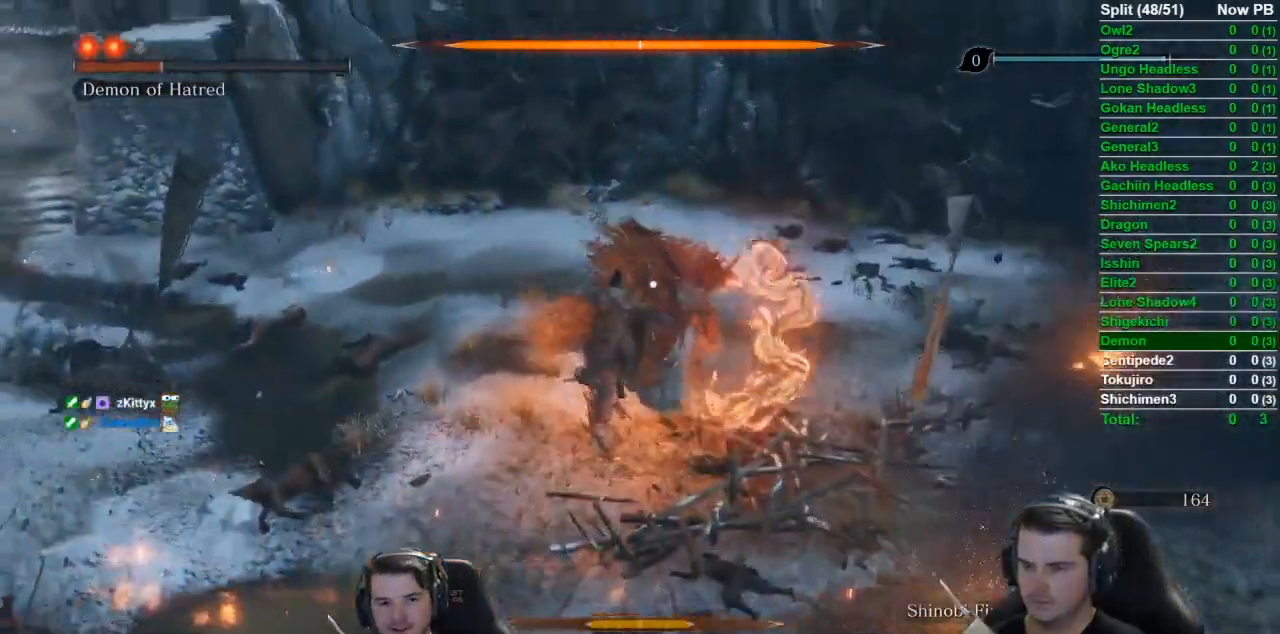
Gameplay with a controller (Xbox layout); each line is a JSON object with the inputs held at the frame after it. "events" lists button and stick changes between this image and that frame as [ms after this image, input, new state], when the widget could be followed in between.
{"buttons": [], "left_stick": "up", "right_stick": "center", "events": []}
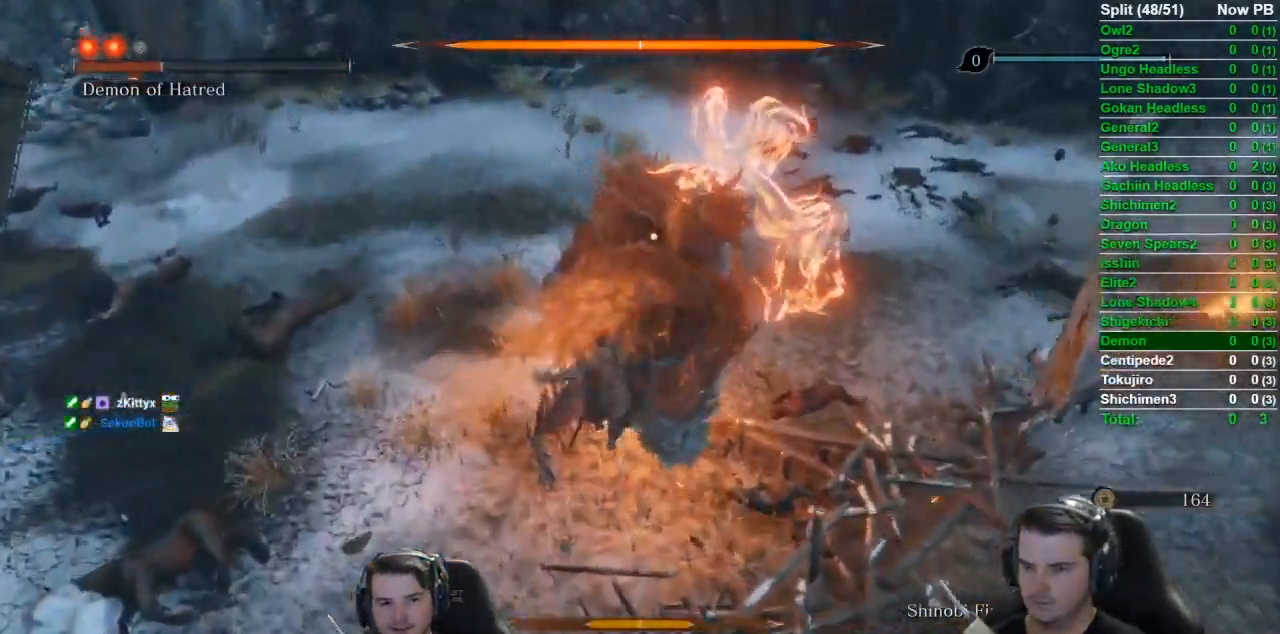
{"buttons": [], "left_stick": "up", "right_stick": "center", "events": []}
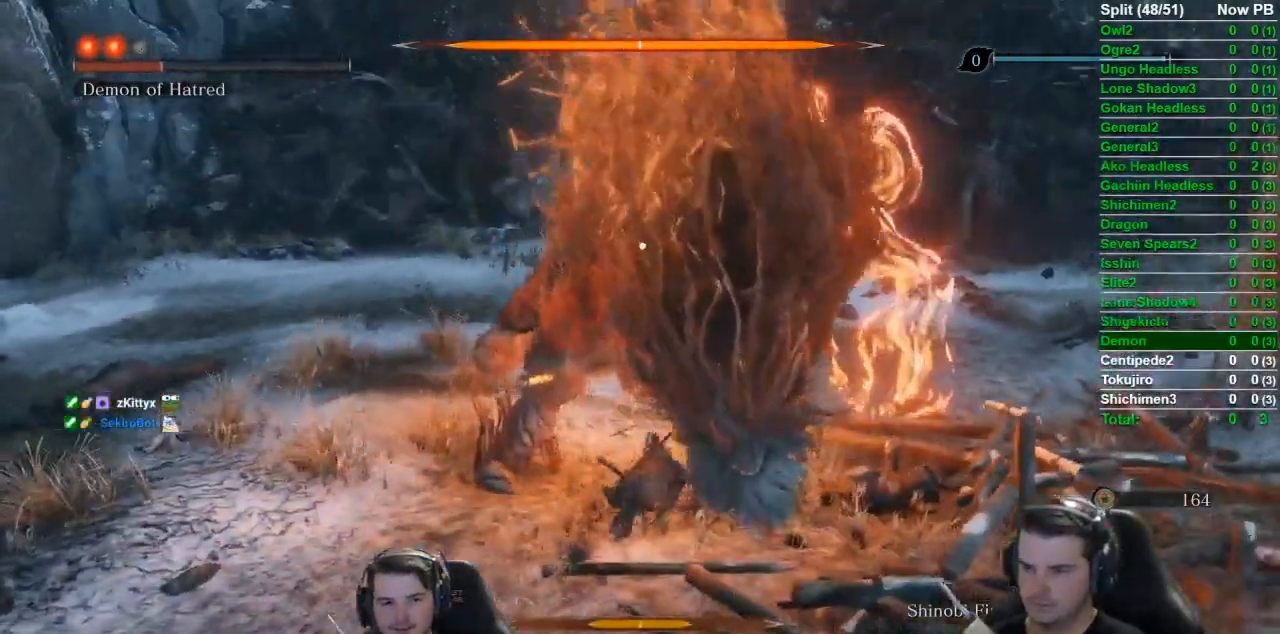
{"buttons": [], "left_stick": "up", "right_stick": "center", "events": [[17, "left_stick", "center"], [467, "left_stick", "up"]]}
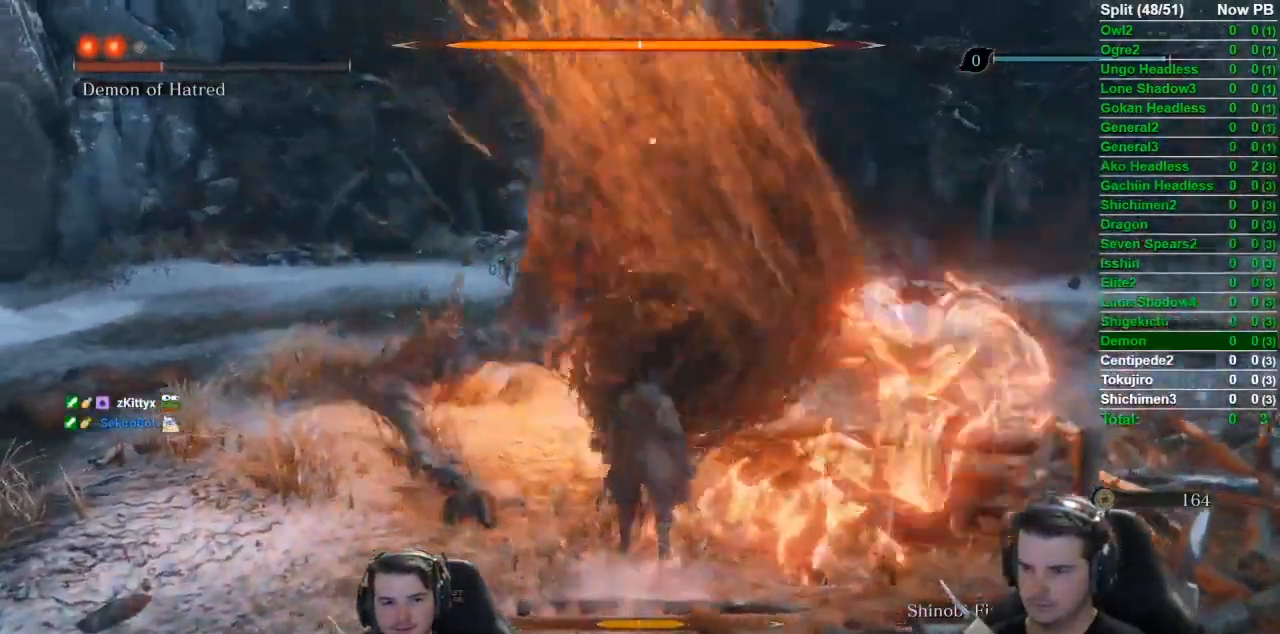
{"buttons": ["B"], "left_stick": "up", "right_stick": "center", "events": [[83, "B", "down"]]}
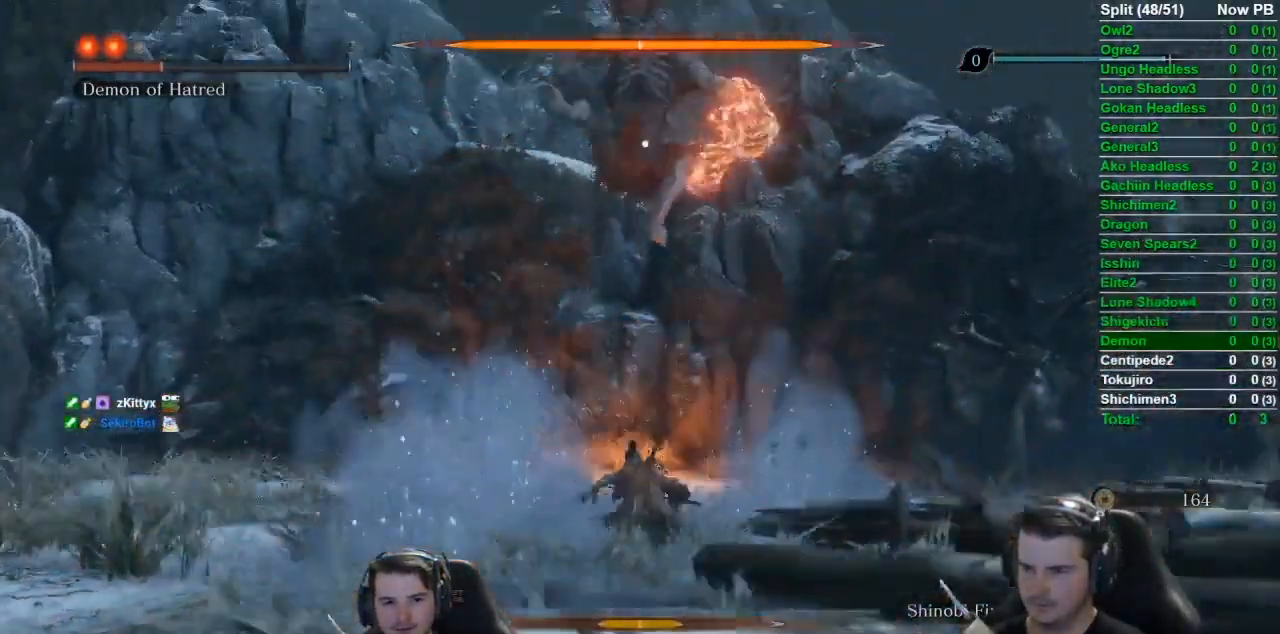
{"buttons": ["B"], "left_stick": "up", "right_stick": "center", "events": []}
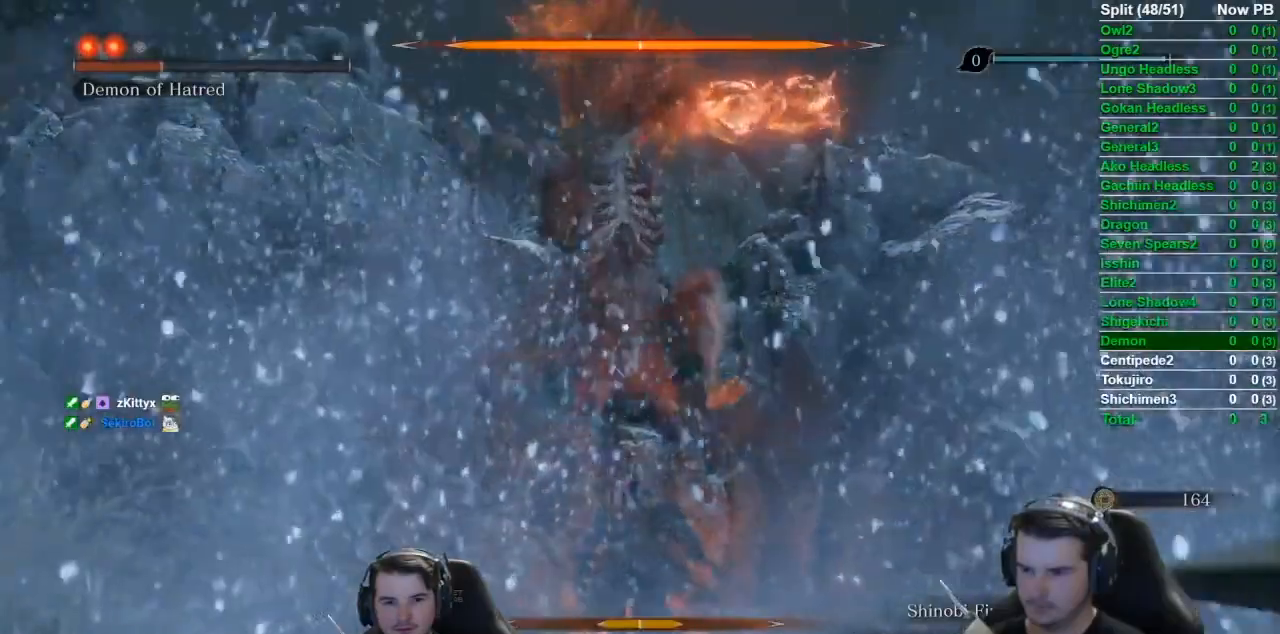
{"buttons": [], "left_stick": "up", "right_stick": "center", "events": [[284, "B", "up"]]}
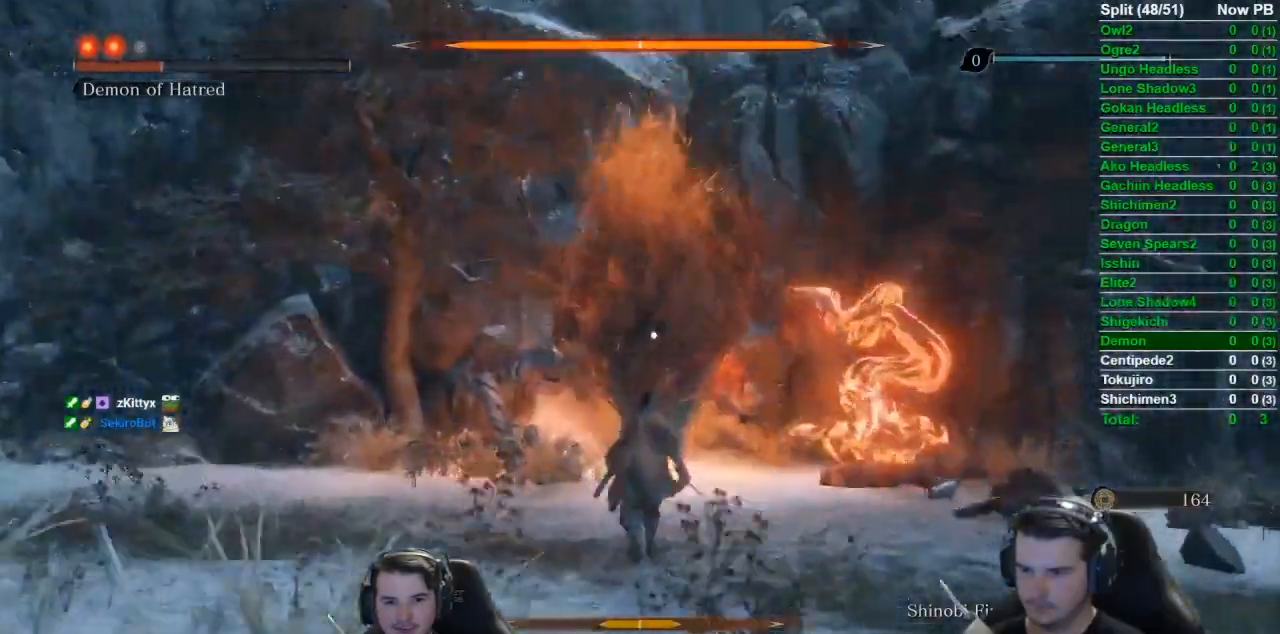
{"buttons": [], "left_stick": "up", "right_stick": "center", "events": []}
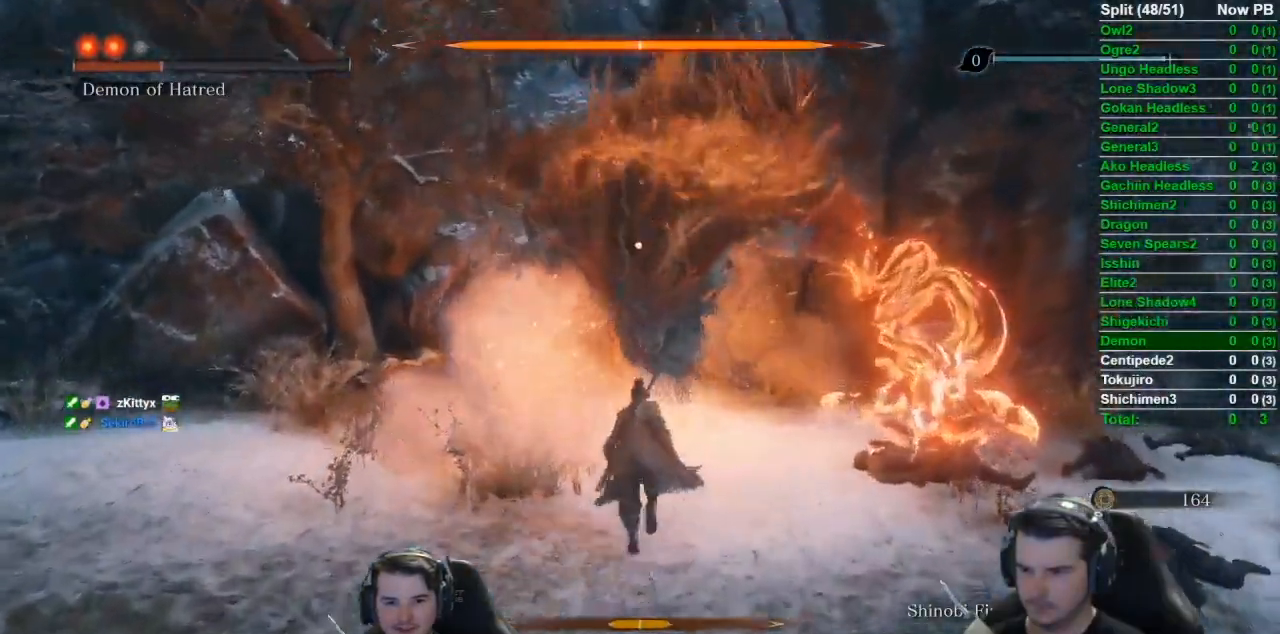
{"buttons": [], "left_stick": "center", "right_stick": "center", "events": [[334, "left_stick", "center"]]}
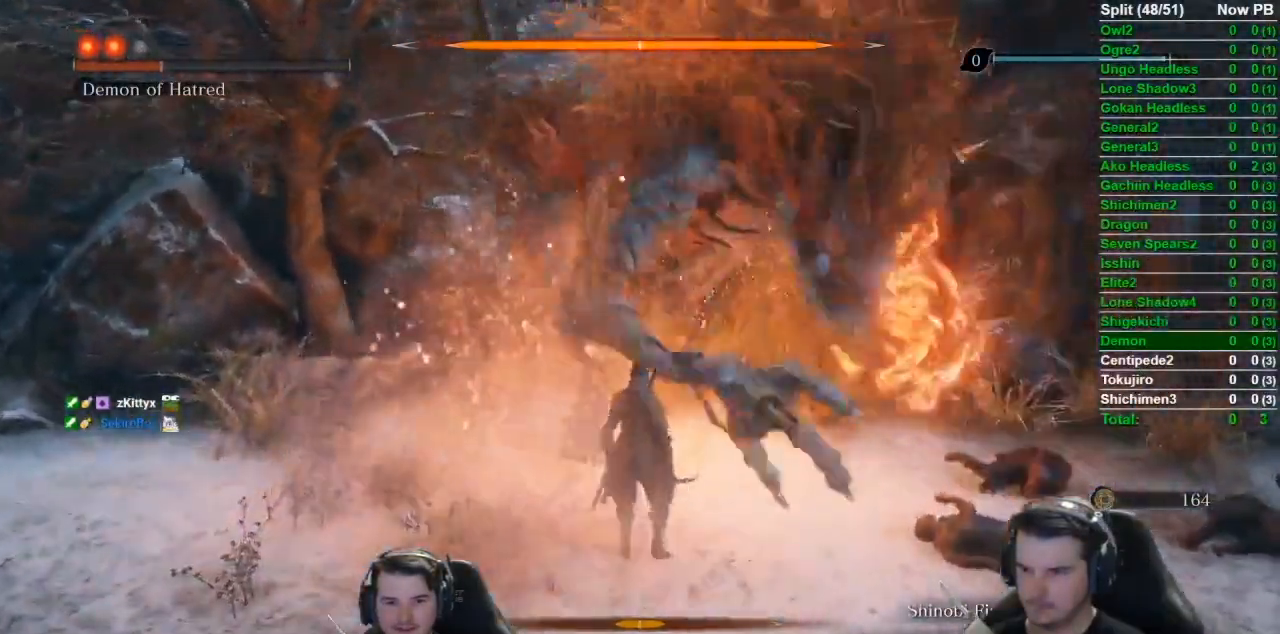
{"buttons": [], "left_stick": "down", "right_stick": "center", "events": [[116, "left_stick", "up"], [400, "left_stick", "down"]]}
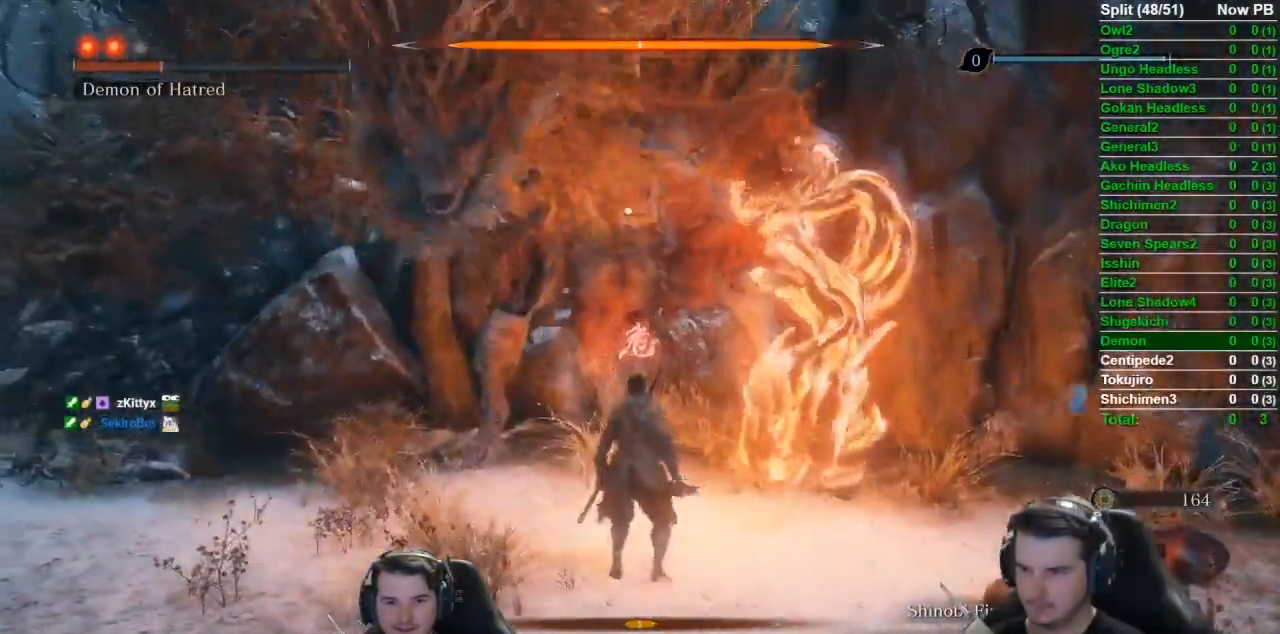
{"buttons": ["R1"], "left_stick": "down-right", "right_stick": "center", "events": [[350, "A", "down"], [434, "left_stick", "down-right"], [450, "A", "up"], [450, "R1", "down"]]}